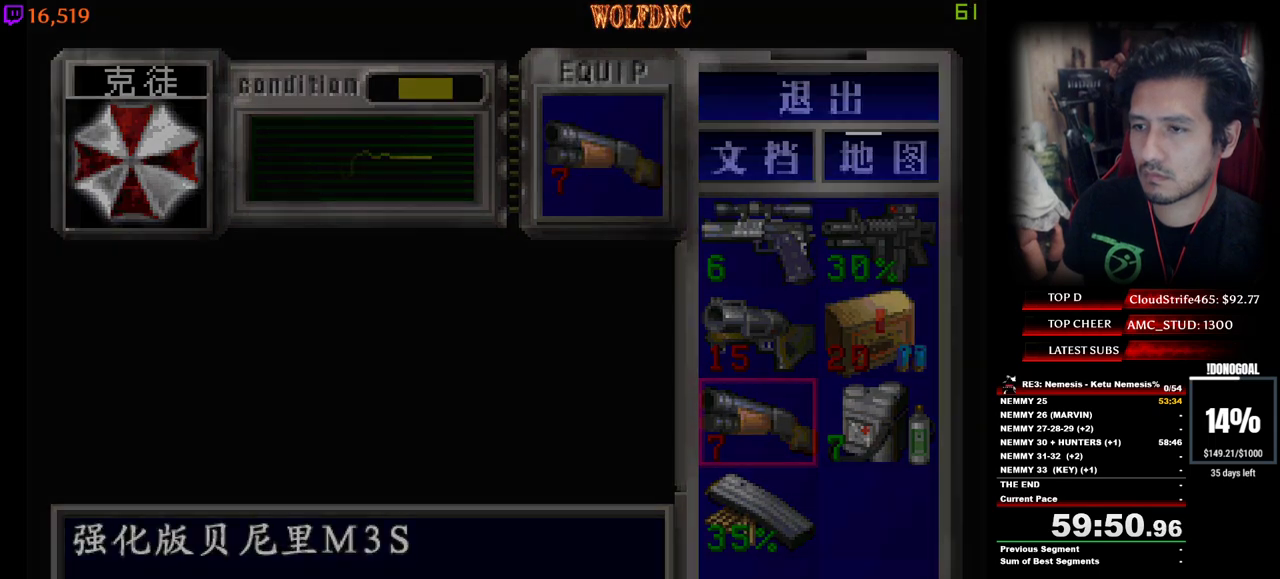
Gameplay with keyboard; each line is a JSON object with the keys held at the frame after it. "events" lists presses ("down") and releases ("up") of "a", "ctrl", "d", "e", "equals", "minus", "num0", "num2", "num4", "num5", "num6", "num8", "s", "shift", "space" and "w" between this image and that frame as [ms after this image, input, new state], when the widget could be followed in between. No other keys are recorded. Mouse input is not recorded.
{"keys": ["minus"], "events": [[50, "num4", "up"]]}
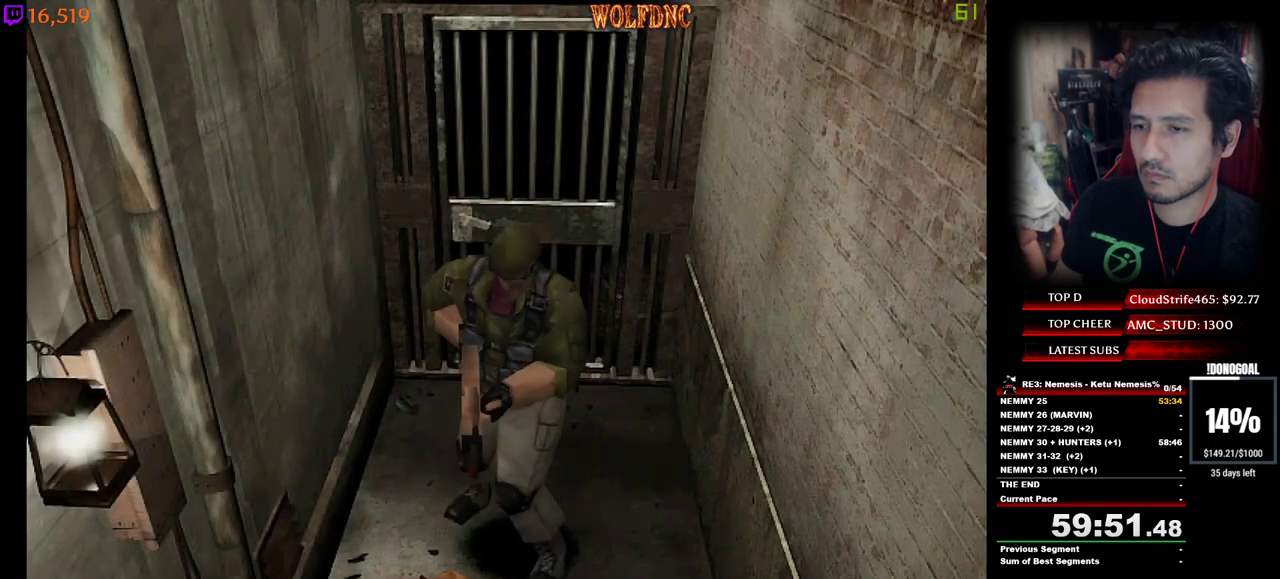
{"keys": ["num2"], "events": [[67, "num2", "down"], [300, "minus", "up"], [350, "minus", "down"], [400, "minus", "up"], [434, "minus", "down"], [484, "minus", "up"]]}
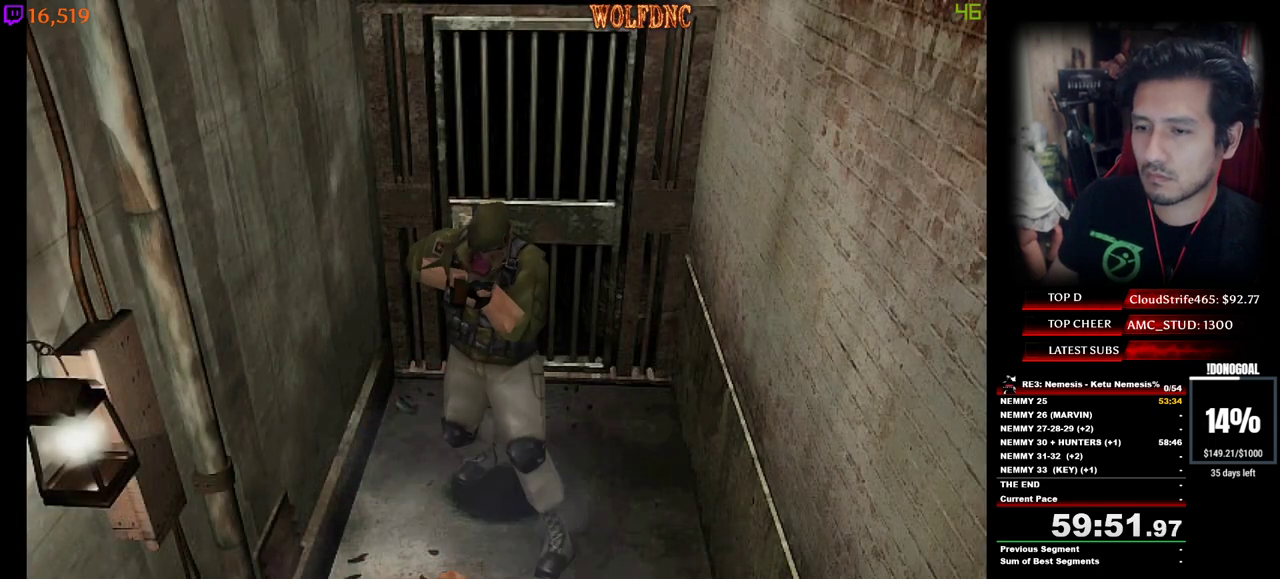
{"keys": ["minus", "num2"], "events": [[34, "minus", "down"], [84, "minus", "up"], [134, "minus", "down"], [167, "minus", "up"], [217, "minus", "down"], [267, "minus", "up"], [317, "minus", "down"], [367, "minus", "up"], [417, "minus", "down"], [450, "minus", "up"], [500, "minus", "down"]]}
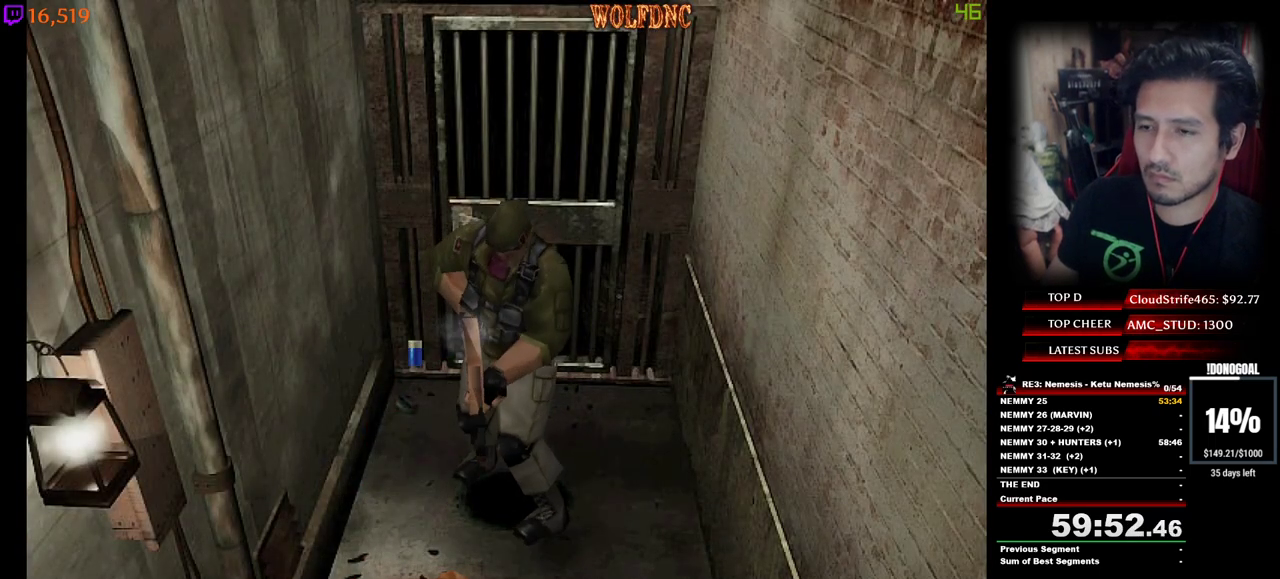
{"keys": ["minus", "num2"], "events": [[50, "minus", "up"], [100, "minus", "down"], [150, "minus", "up"], [184, "minus", "down"], [234, "minus", "up"], [284, "minus", "down"], [334, "minus", "up"], [384, "minus", "down"]]}
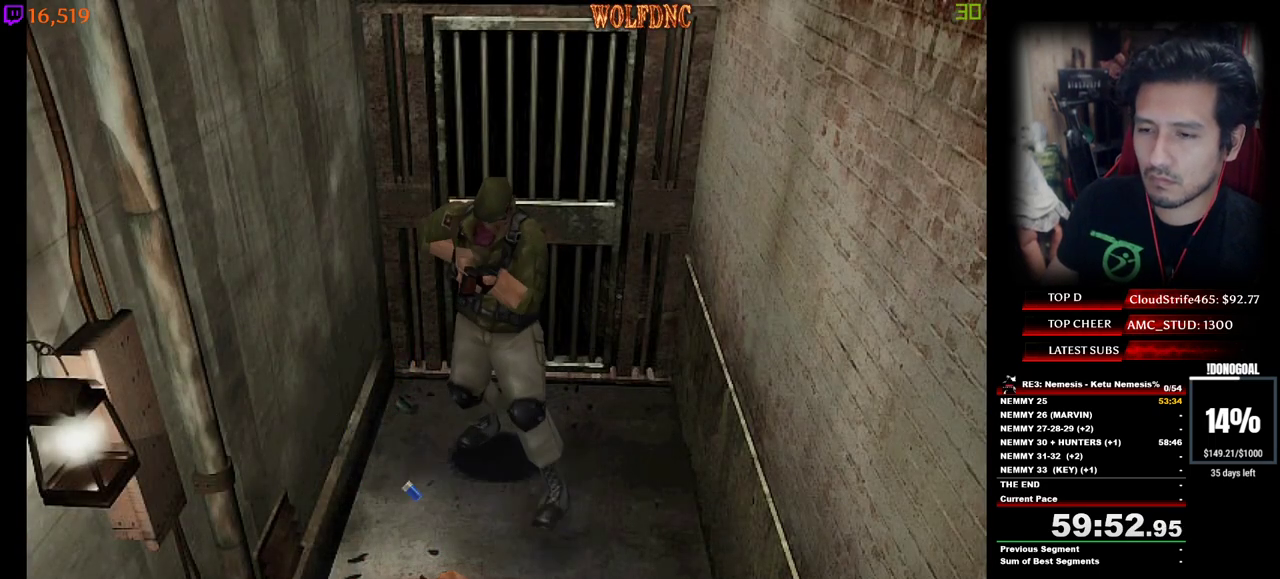
{"keys": ["minus", "num2"], "events": [[200, "num2", "up"], [250, "num2", "down"], [350, "num2", "up"], [434, "num2", "down"]]}
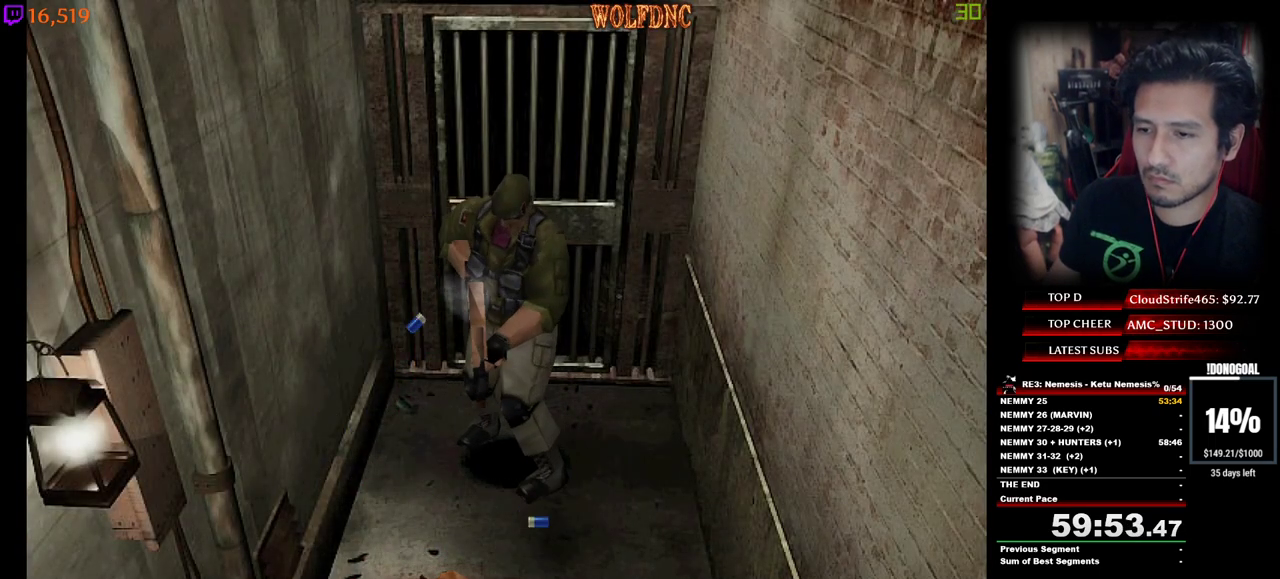
{"keys": [], "events": [[34, "num2", "up"], [417, "minus", "up"]]}
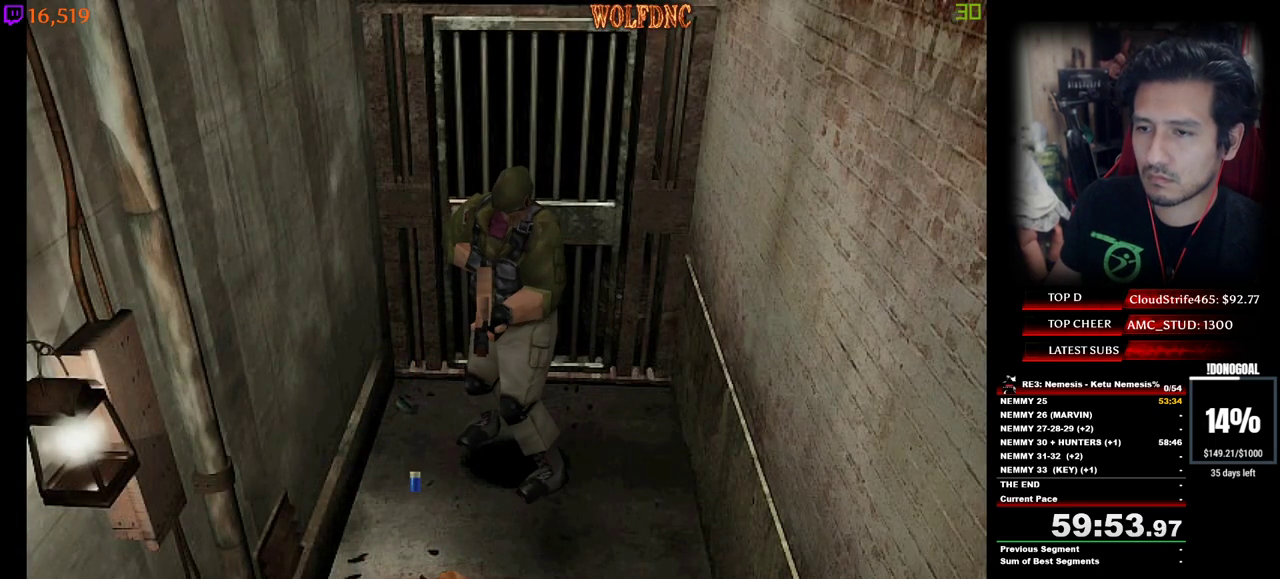
{"keys": ["minus", "num2"], "events": [[150, "minus", "down"], [384, "num2", "down"]]}
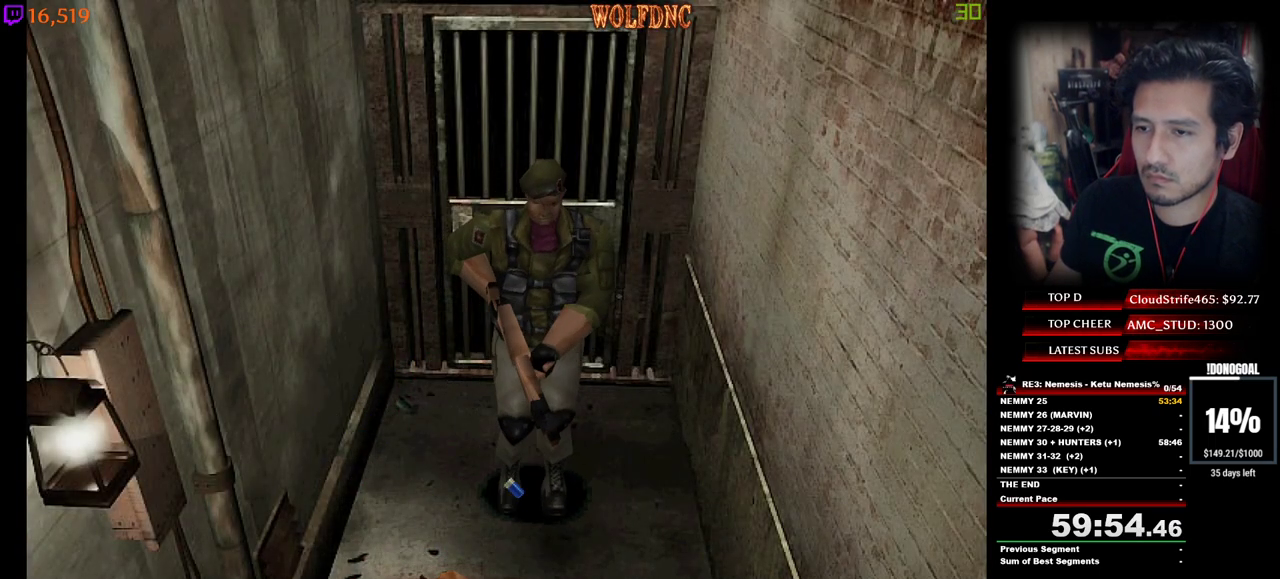
{"keys": ["minus", "num2"], "events": []}
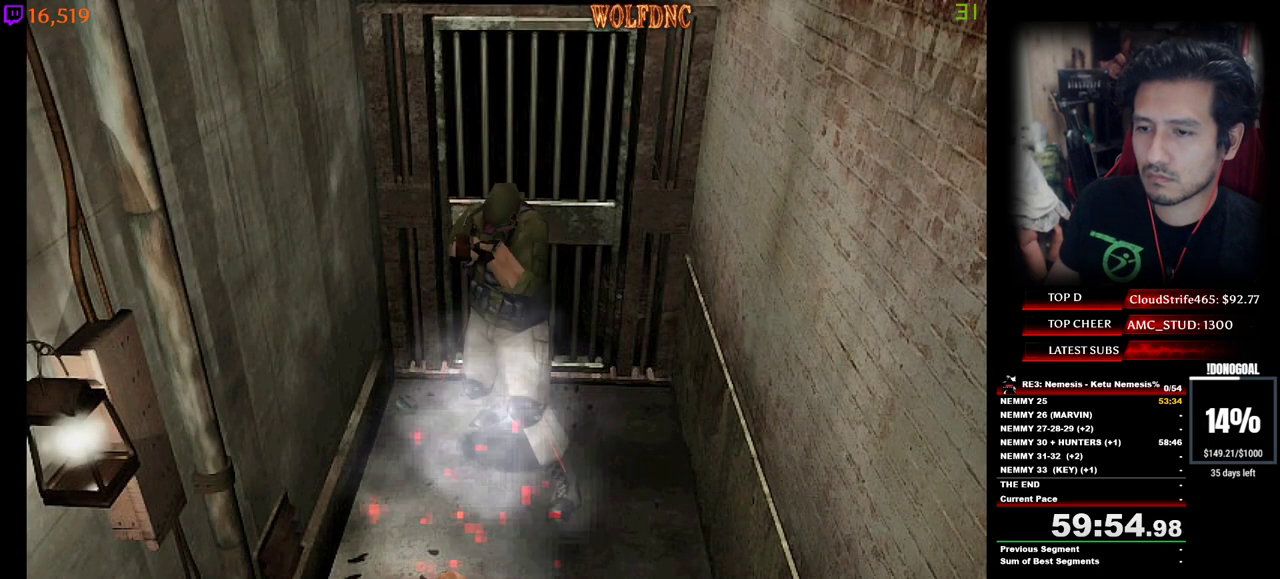
{"keys": ["minus", "num2"], "events": []}
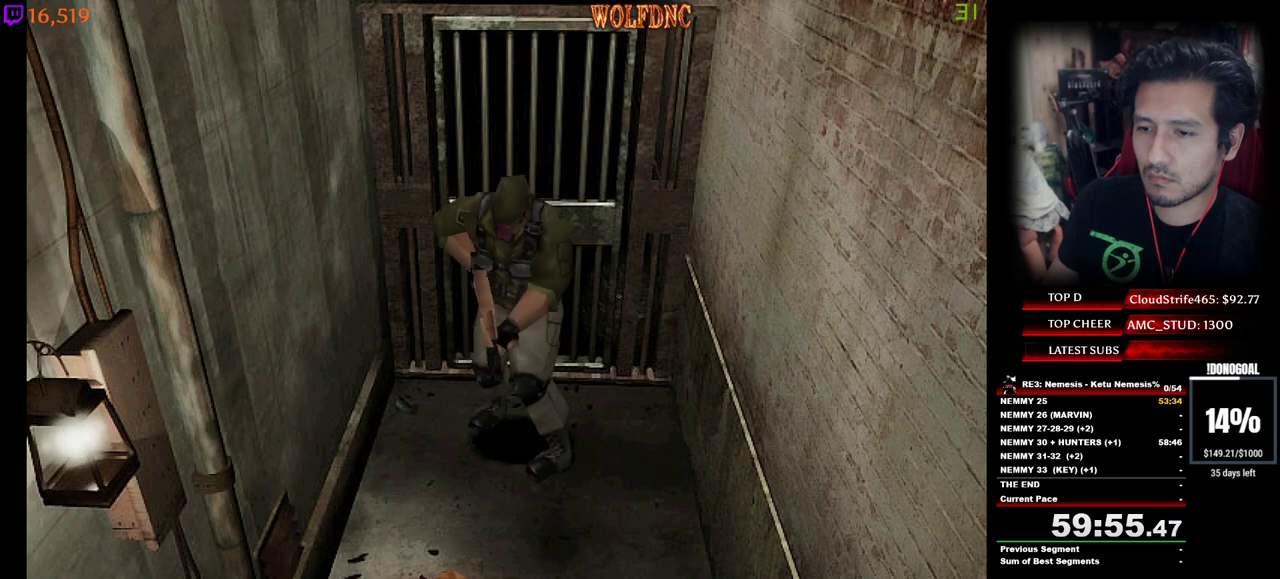
{"keys": ["minus"], "events": [[150, "num2", "up"]]}
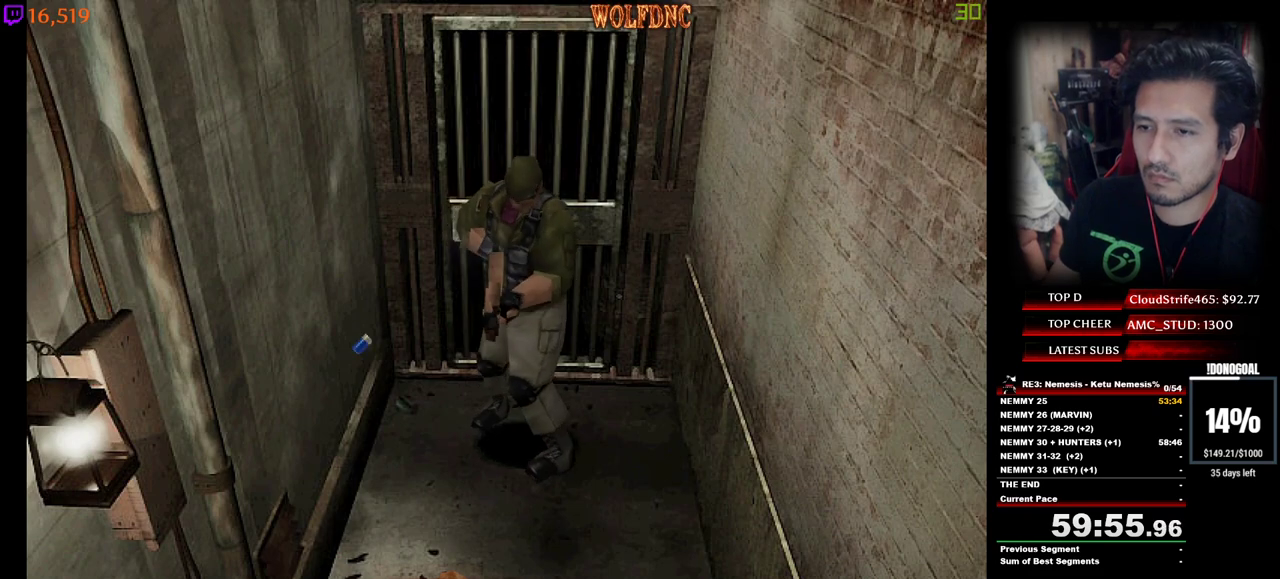
{"keys": ["num2"], "events": [[17, "s", "down"], [67, "s", "up"], [117, "num2", "down"], [300, "minus", "up"], [350, "minus", "down"], [400, "minus", "up"], [434, "minus", "down"], [484, "minus", "up"]]}
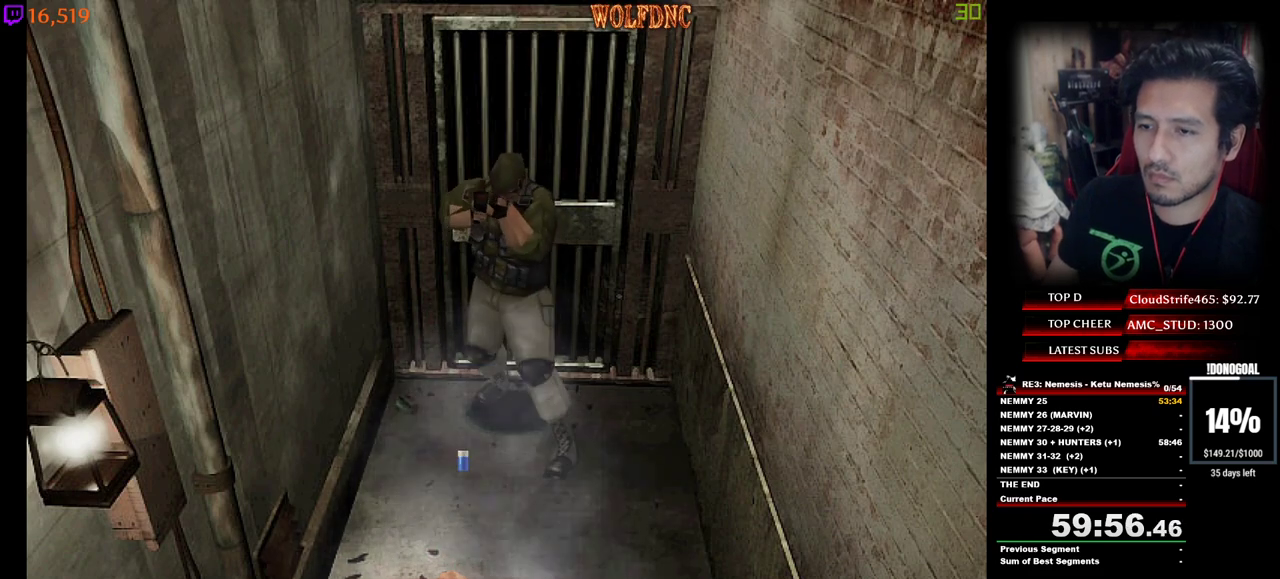
{"keys": ["minus"], "events": [[34, "minus", "down"], [217, "num2", "up"], [267, "num2", "down"], [367, "num2", "up"], [417, "num2", "down"], [500, "num2", "up"]]}
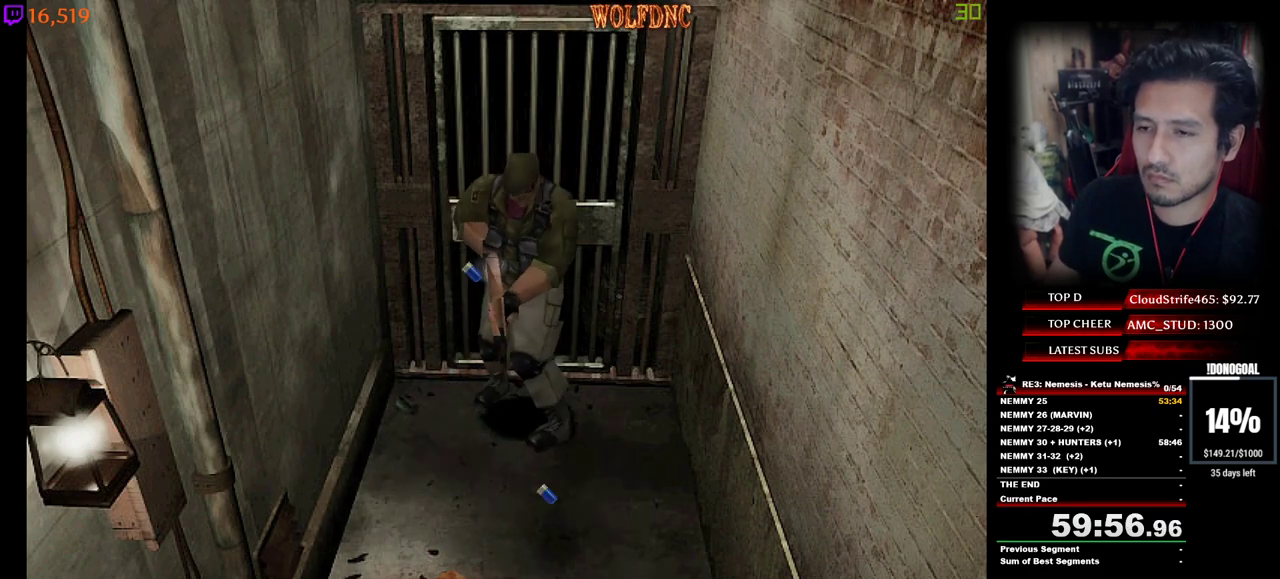
{"keys": ["minus"], "events": []}
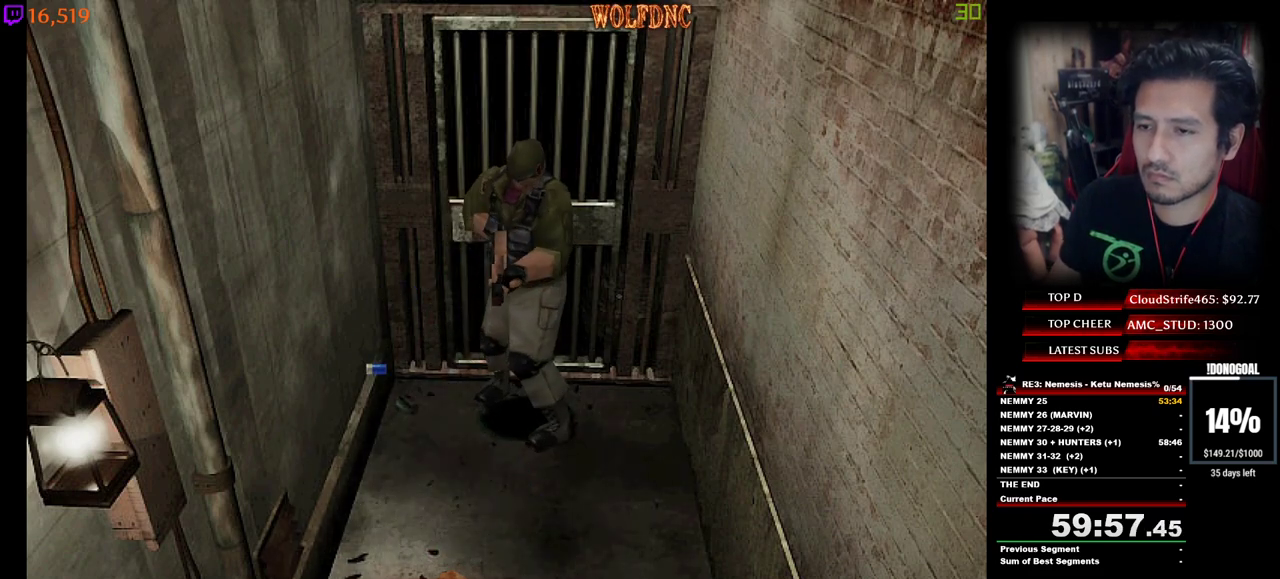
{"keys": ["num4", "w"], "events": [[350, "minus", "up"], [400, "w", "down"], [484, "num4", "down"]]}
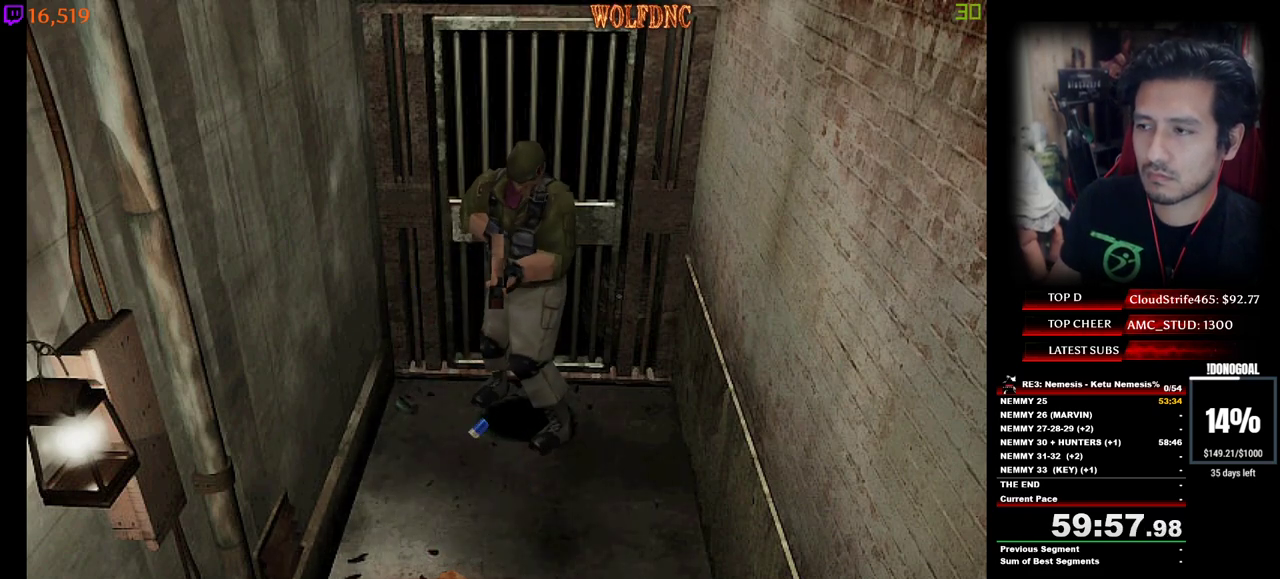
{"keys": ["num4", "w"], "events": []}
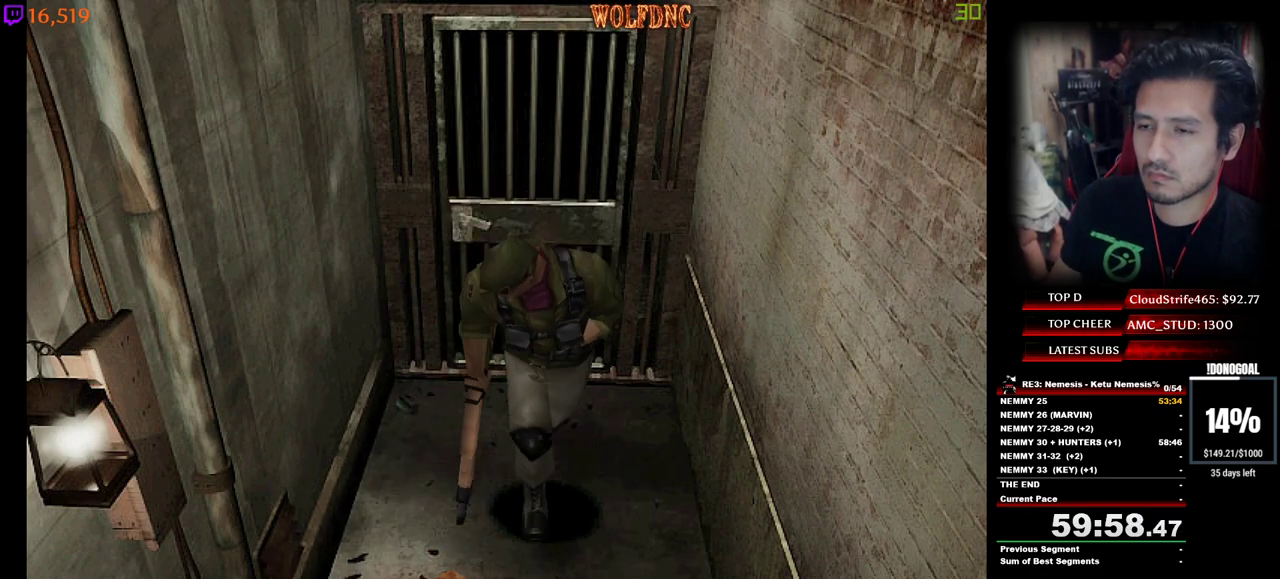
{"keys": ["num4", "w"], "events": []}
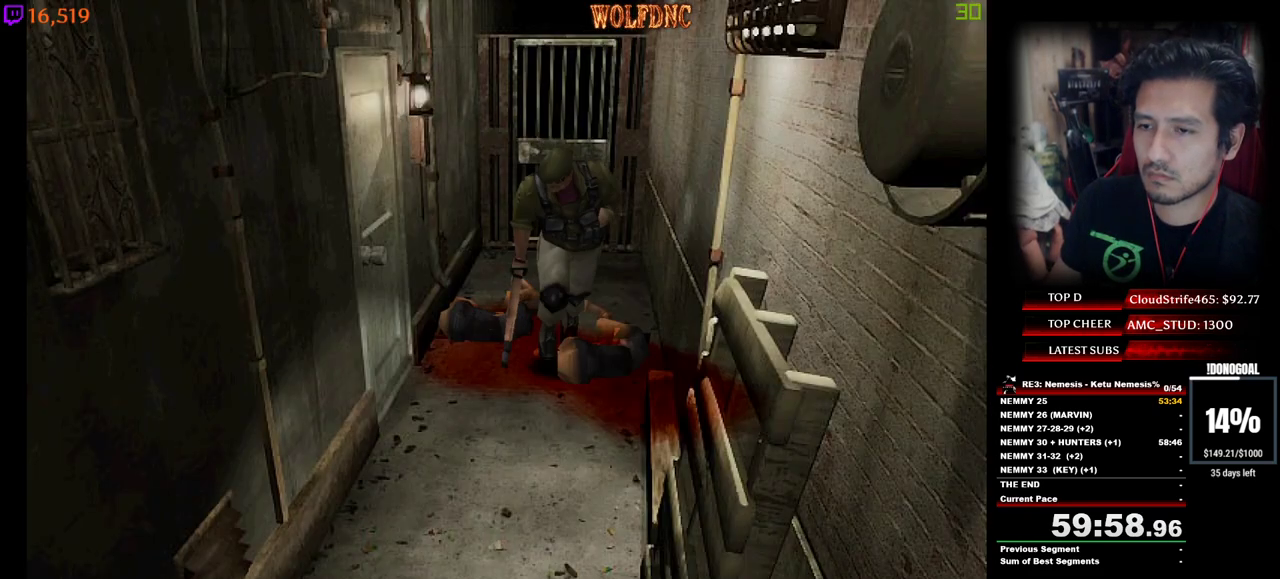
{"keys": ["minus"], "events": [[117, "minus", "down"], [117, "w", "up"], [167, "num4", "up"]]}
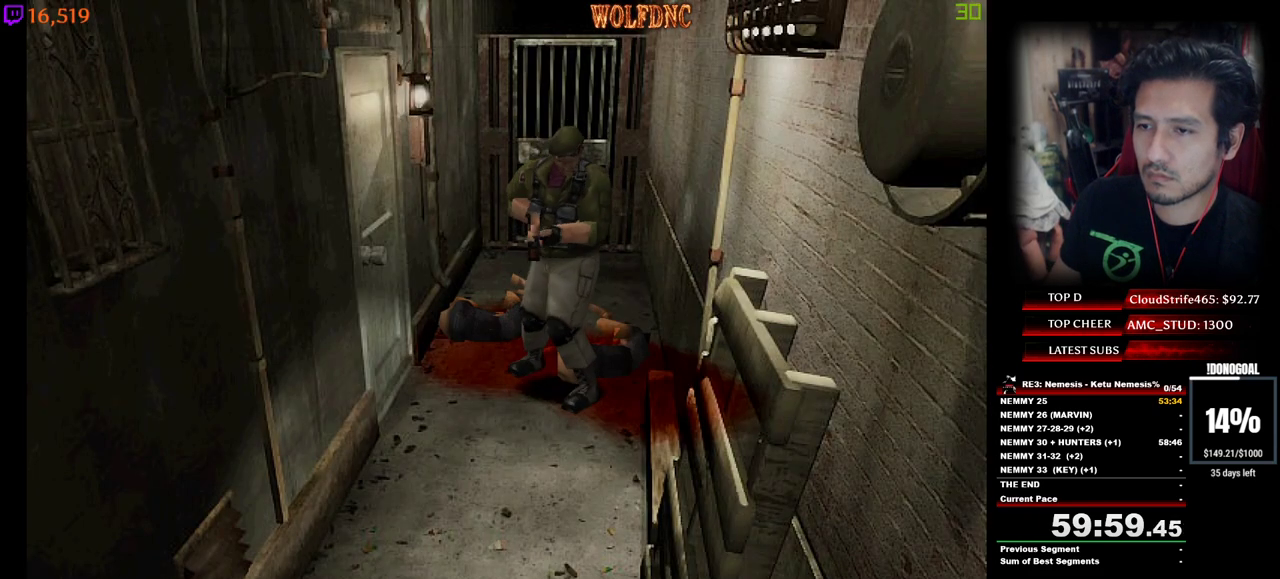
{"keys": ["minus"], "events": [[134, "s", "down"], [184, "s", "up"], [217, "num2", "down"], [267, "minus", "up"], [267, "num2", "up"], [417, "minus", "down"], [417, "num2", "down"], [467, "num2", "up"]]}
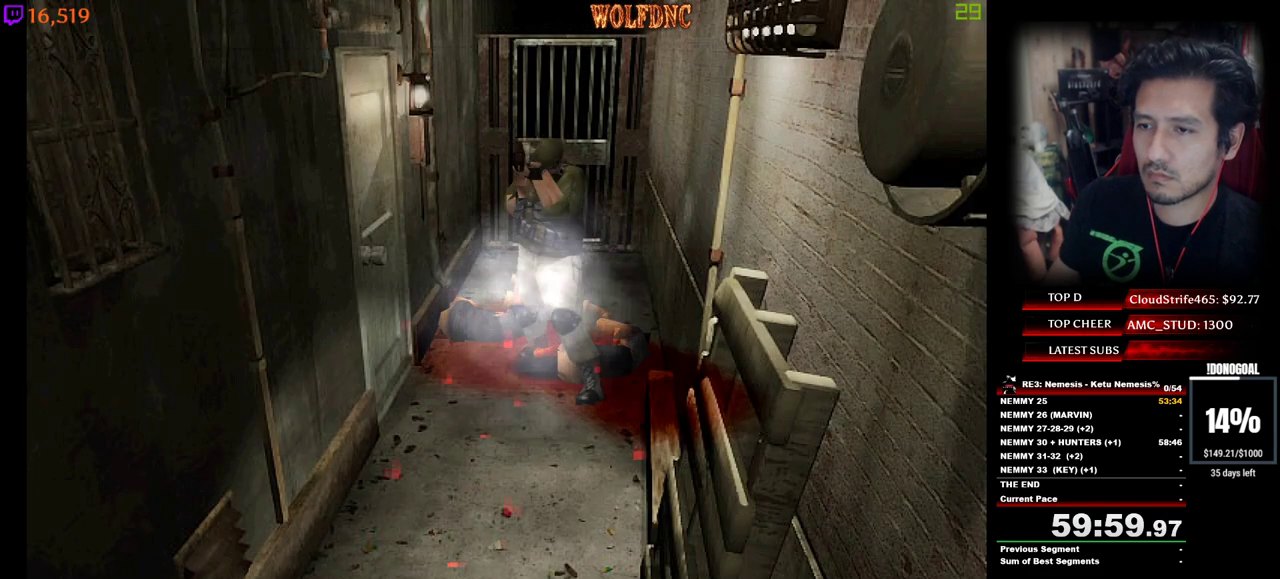
{"keys": [], "events": [[50, "minus", "up"], [50, "num2", "down"], [150, "num2", "up"], [184, "num2", "down"], [334, "num2", "up"], [384, "num2", "down"], [467, "num2", "up"]]}
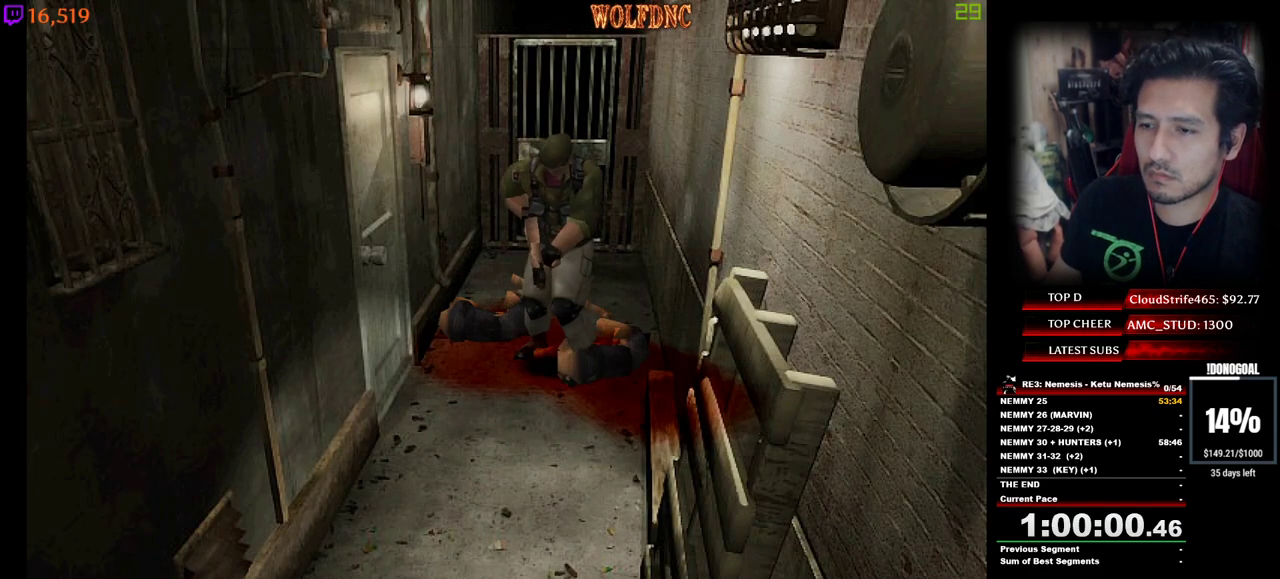
{"keys": ["num4", "w"], "events": [[117, "d", "down"], [300, "w", "down"], [350, "num4", "down"], [484, "d", "up"]]}
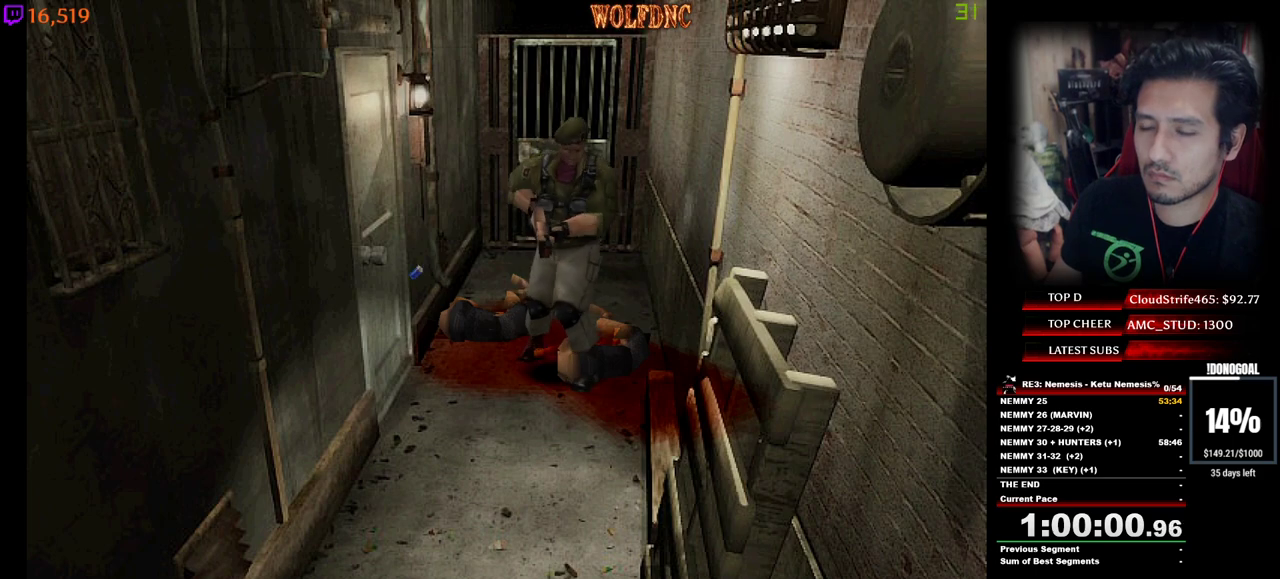
{"keys": ["num4", "w"], "events": [[317, "d", "down"], [417, "d", "up"]]}
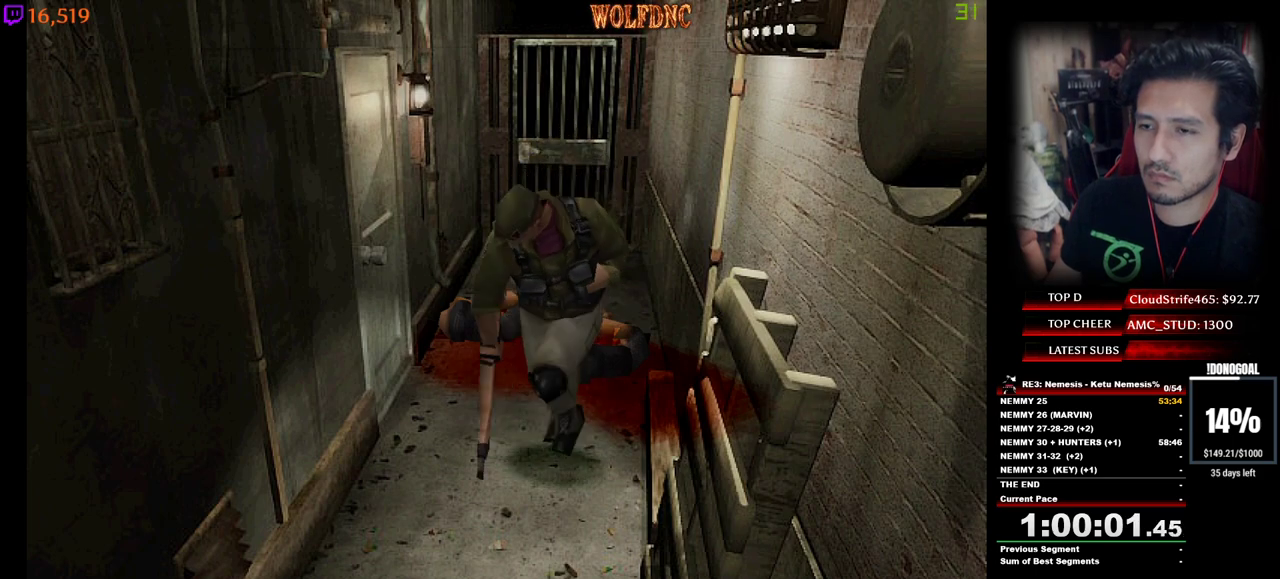
{"keys": ["num4", "w"], "events": []}
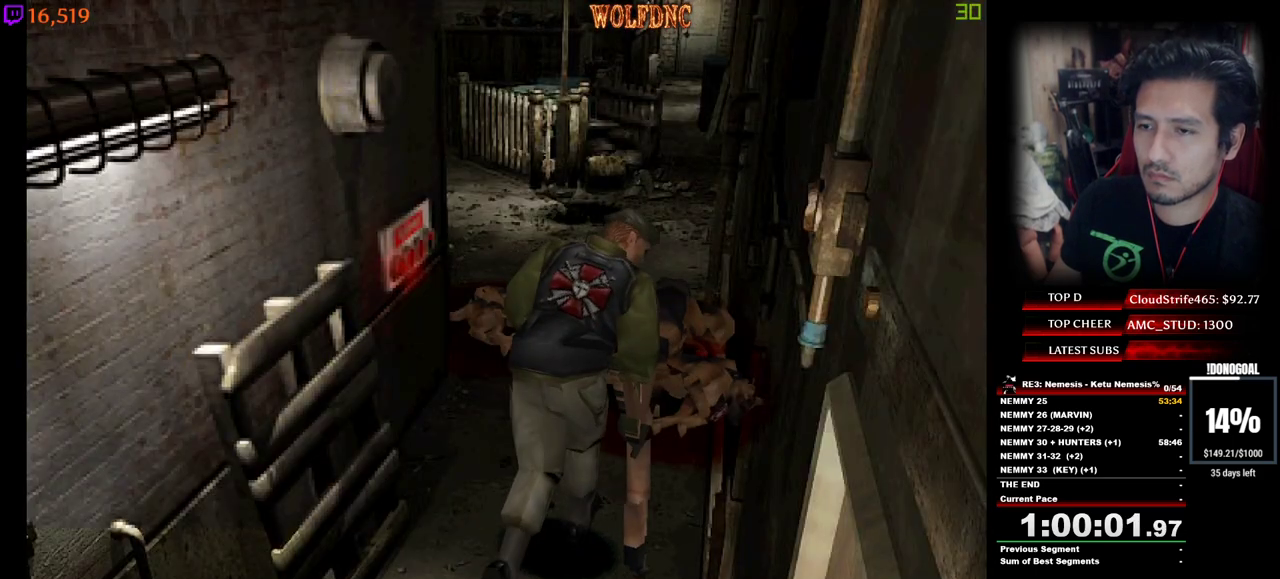
{"keys": ["minus", "s"], "events": [[300, "a", "down"], [350, "minus", "down"], [400, "a", "up"], [400, "w", "up"], [434, "num4", "up"], [484, "s", "down"]]}
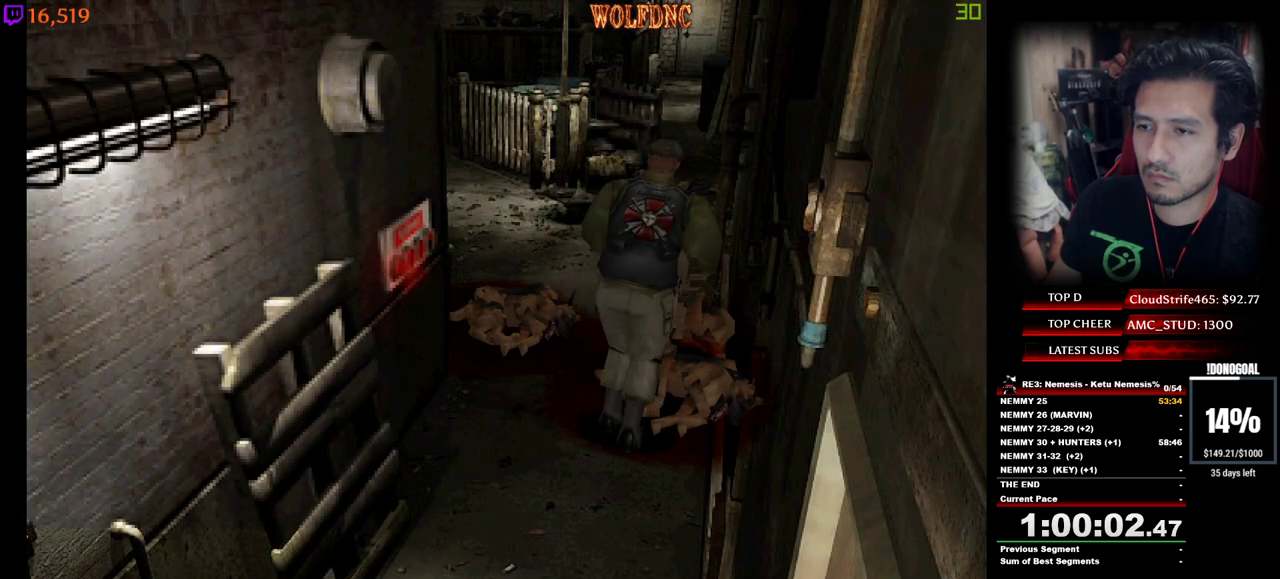
{"keys": ["minus", "num2"], "events": [[267, "num2", "down"], [317, "s", "up"], [367, "num2", "up"], [450, "num2", "down"]]}
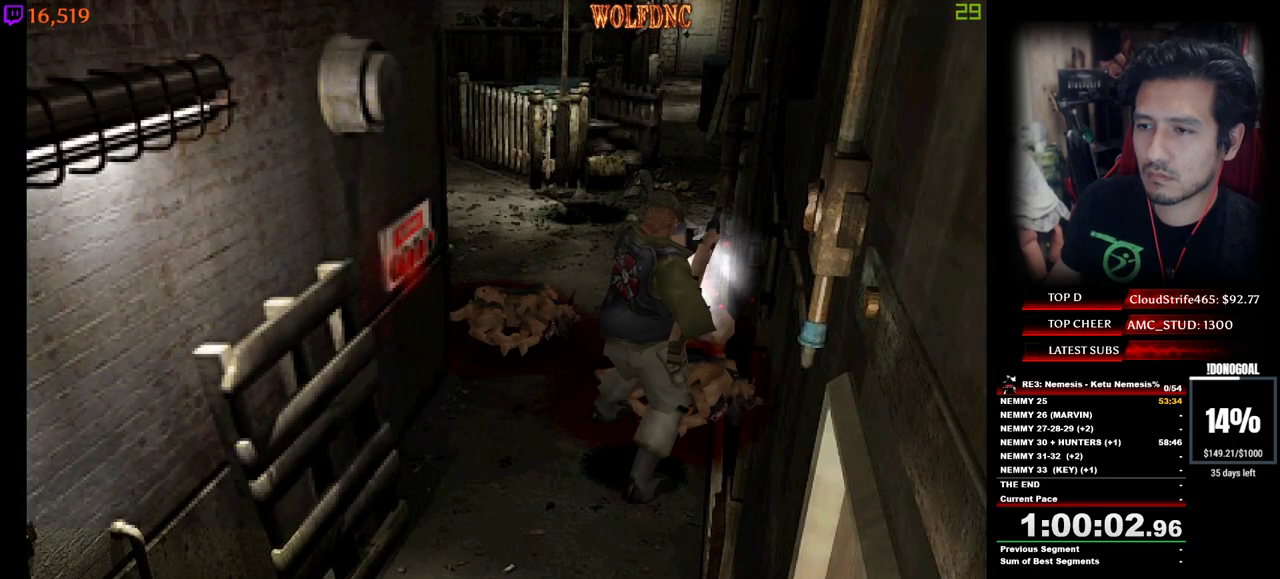
{"keys": ["minus"], "events": [[50, "num2", "up"], [100, "num2", "down"], [184, "num2", "up"], [234, "num2", "down"], [334, "num2", "up"], [384, "num2", "down"], [434, "num2", "up"]]}
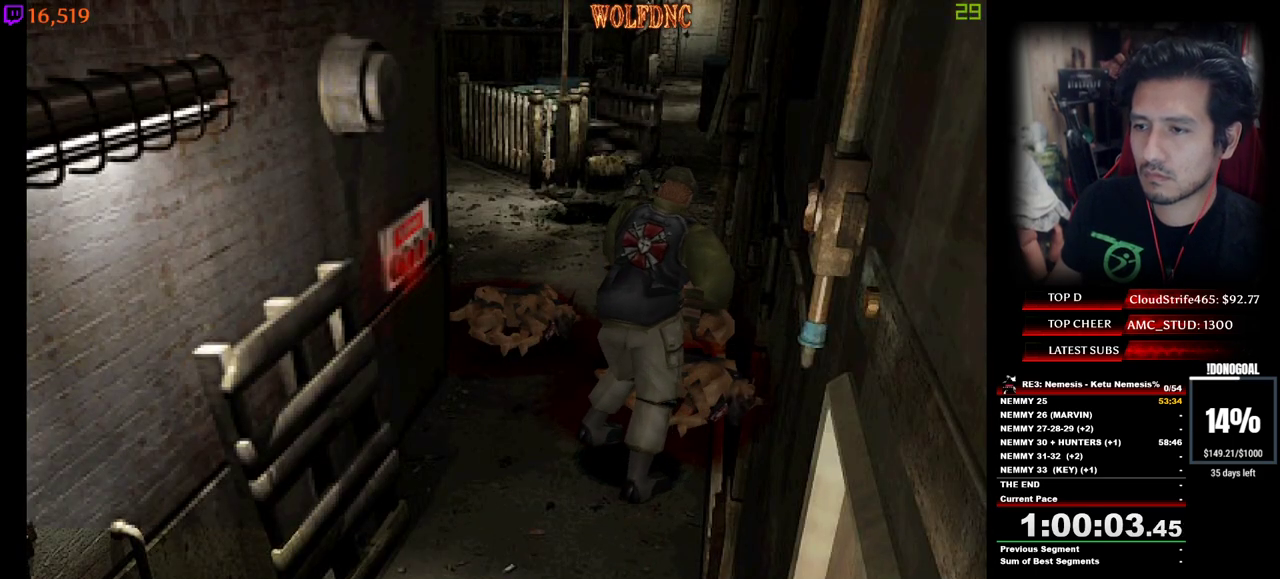
{"keys": ["num4", "w"], "events": [[17, "minus", "up"], [200, "w", "down"], [350, "num4", "down"]]}
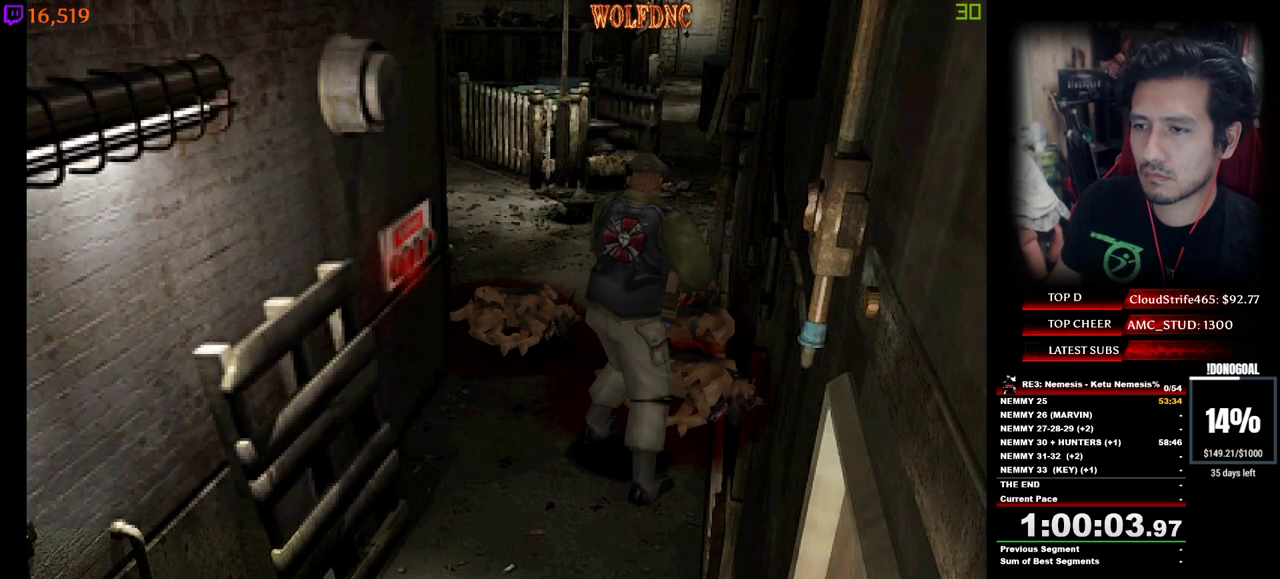
{"keys": ["num6", "w"], "events": [[417, "num6", "down"], [500, "num4", "up"]]}
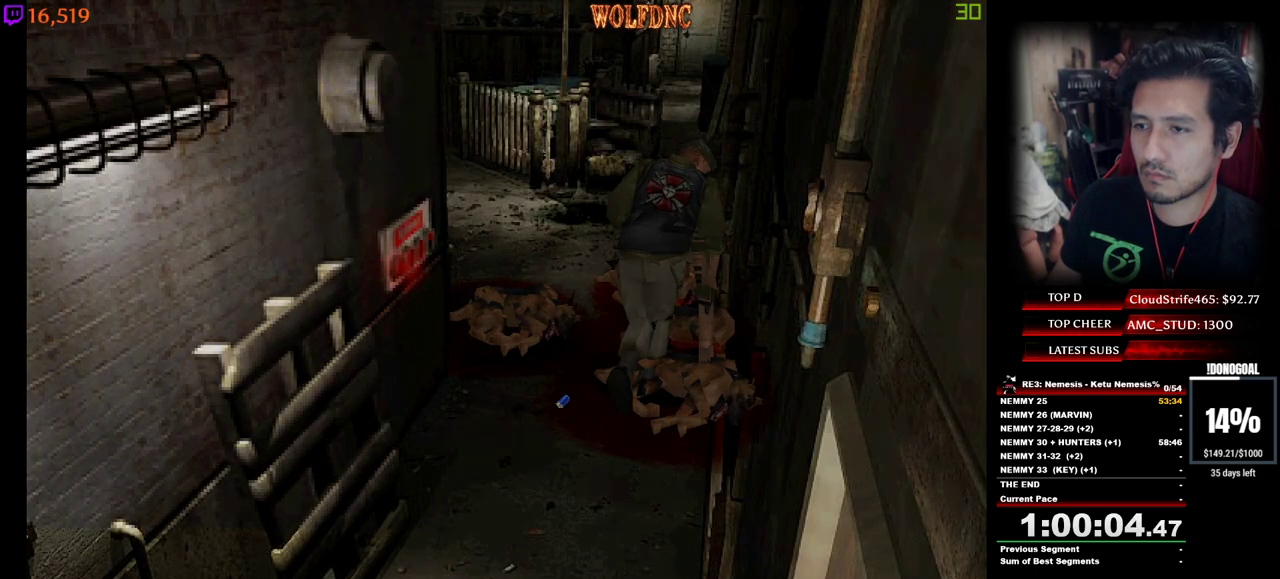
{"keys": [], "events": [[50, "num6", "up"], [50, "w", "up"], [100, "num6", "down"], [184, "num6", "up"]]}
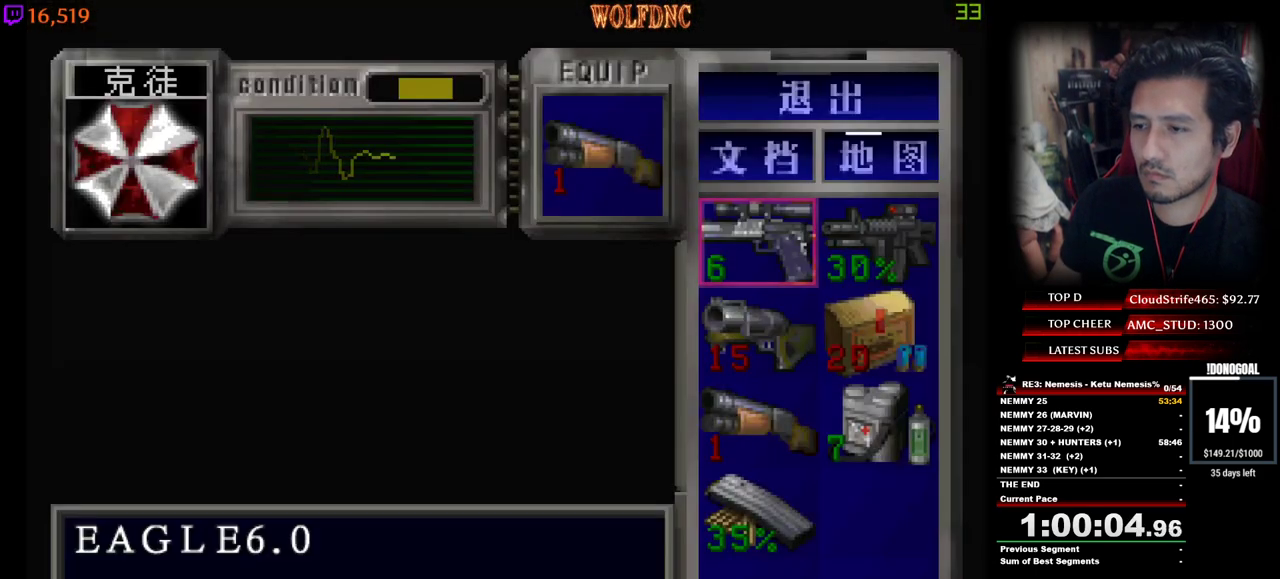
{"keys": ["num2"], "events": [[17, "s", "down"], [117, "s", "up"], [167, "s", "down"], [250, "s", "up"], [434, "num2", "down"]]}
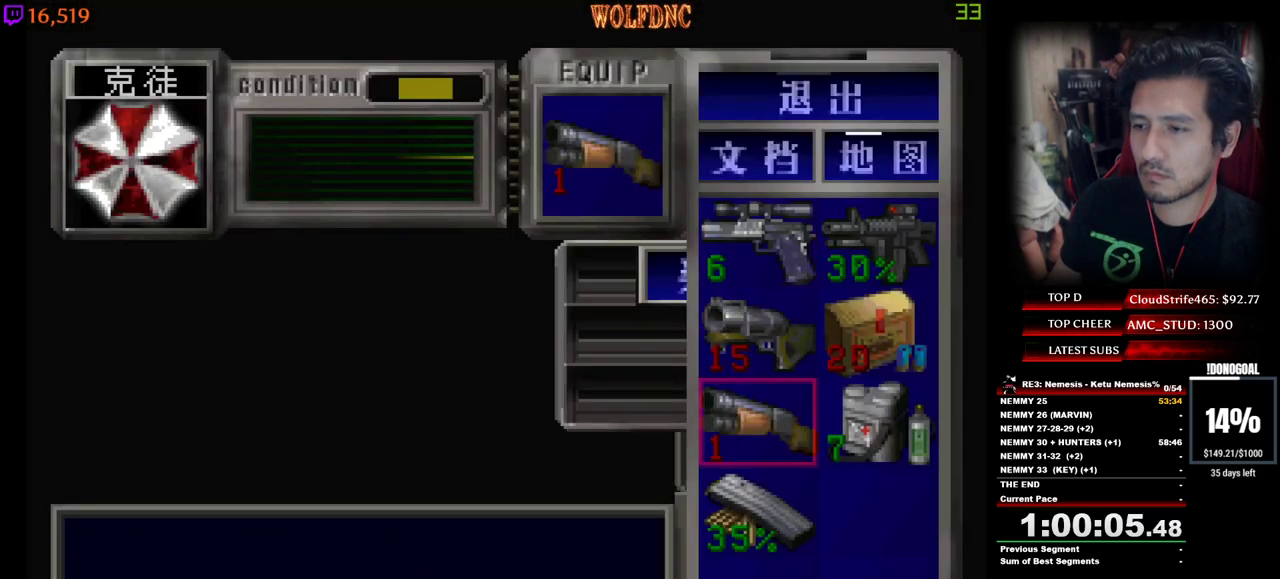
{"keys": ["d", "num2"], "events": [[84, "num2", "up"], [84, "s", "down"], [217, "num2", "down"], [217, "s", "up"], [267, "num2", "up"], [317, "w", "down"], [417, "d", "down"], [500, "num2", "down"], [500, "w", "up"]]}